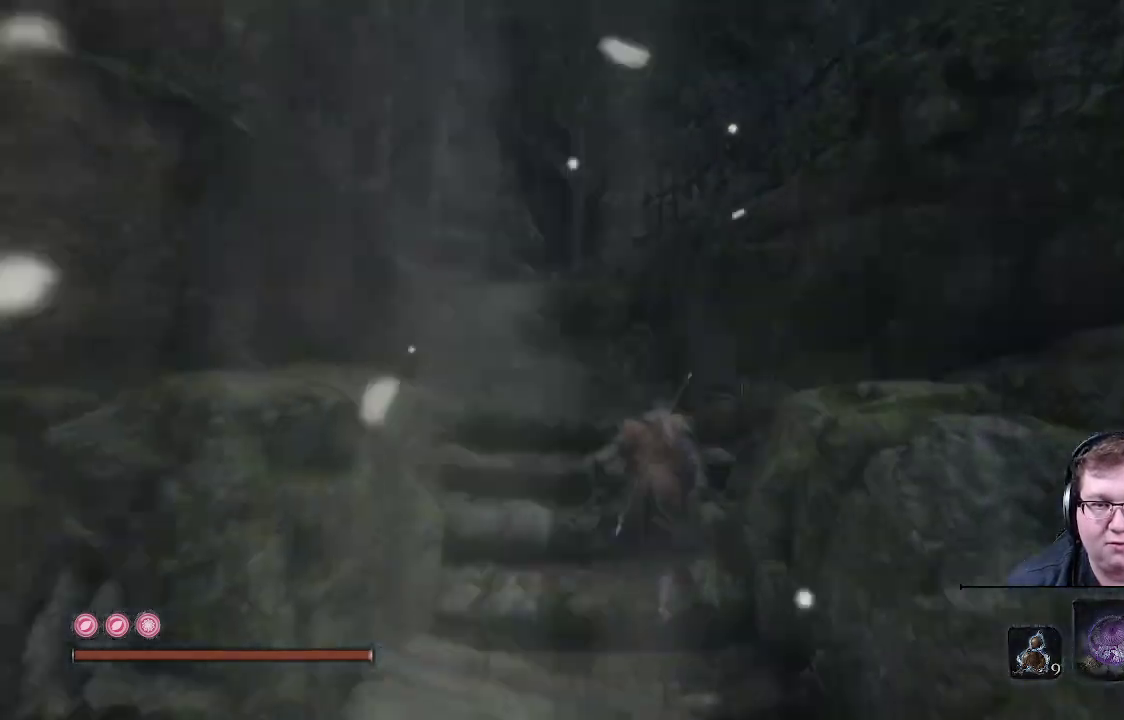
Gameplay with a controller (Xbox layout); each line is a JSON object with the inputs held at the frame after it. "events" lists button and stick changes between this image and that frame as [ms after this image, input, new state], when the widget could be followed in between. Not read: L3 R3.
{"buttons": ["B"], "left_stick": "up", "right_stick": "center", "events": []}
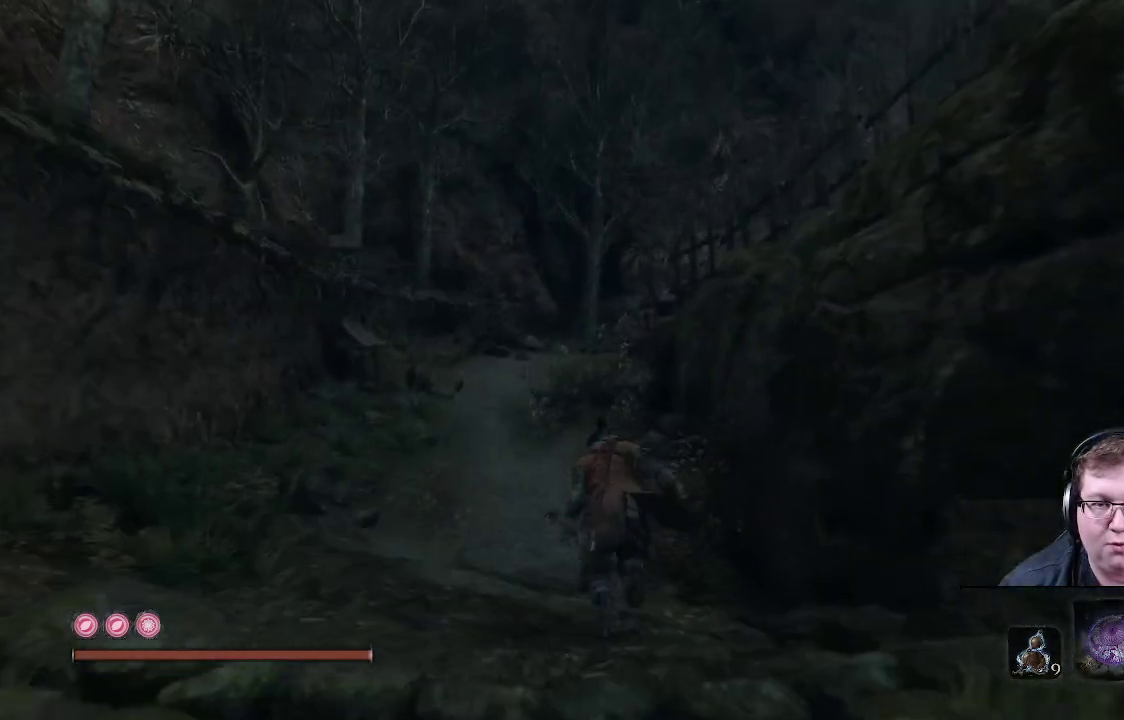
{"buttons": ["B"], "left_stick": "up", "right_stick": "center", "events": []}
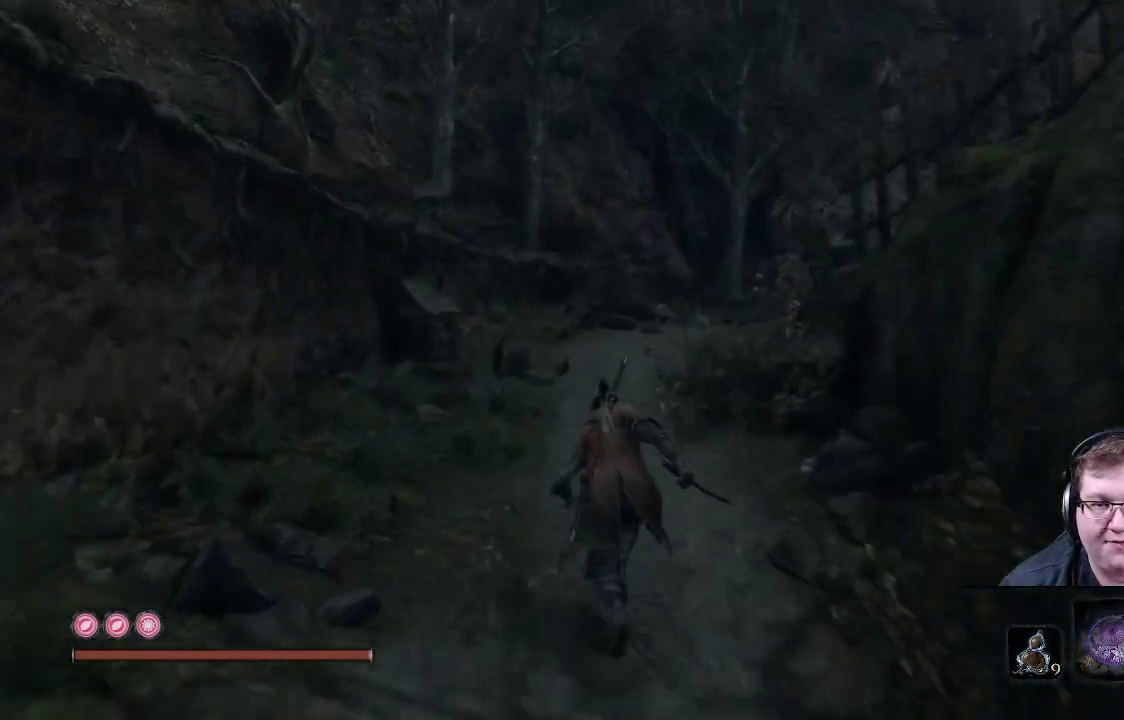
{"buttons": ["B"], "left_stick": "up", "right_stick": "center", "events": []}
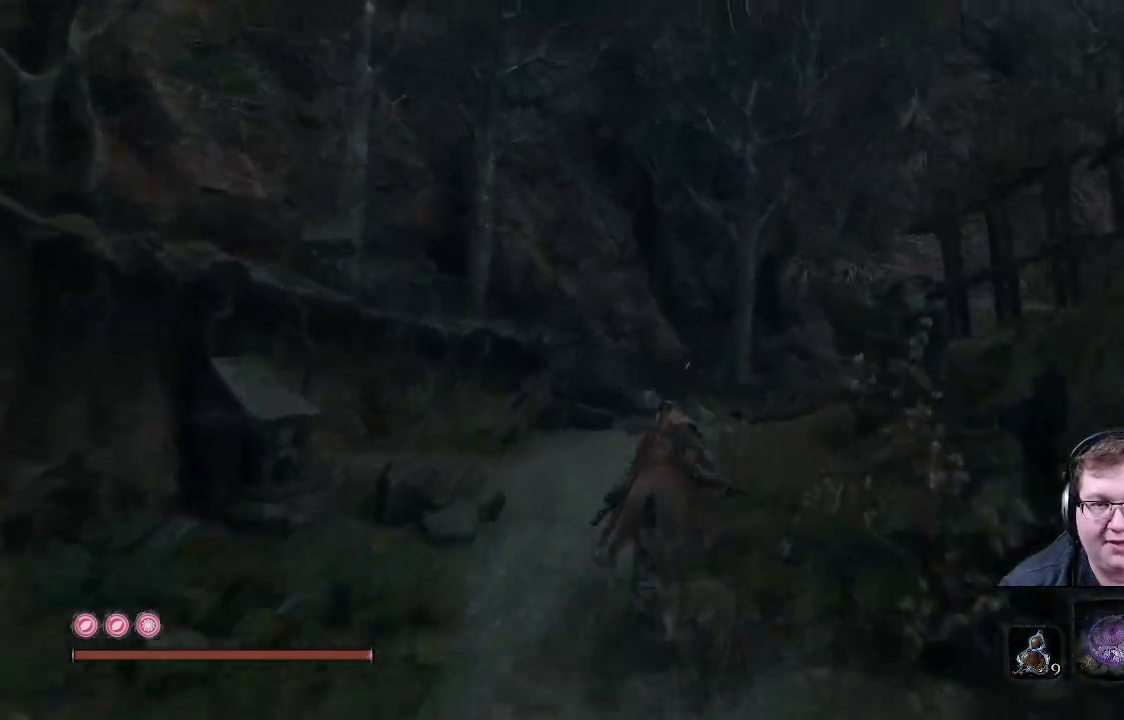
{"buttons": ["B"], "left_stick": "up", "right_stick": "center", "events": []}
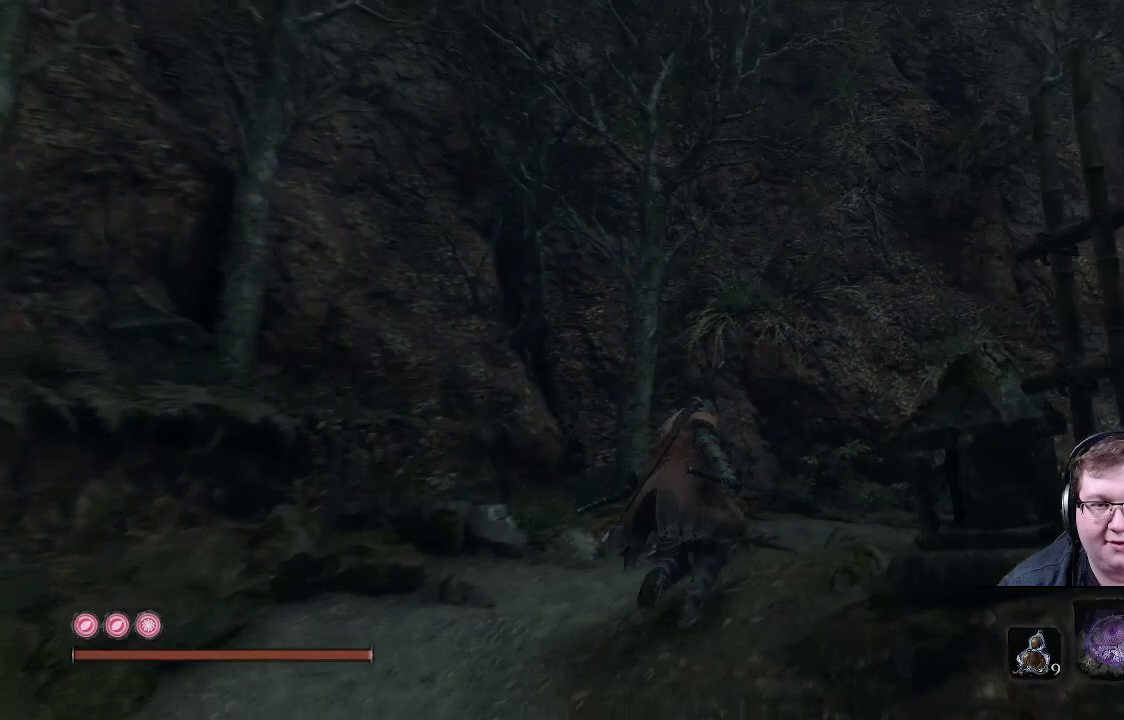
{"buttons": ["B", "L2"], "left_stick": "up-right", "right_stick": "center", "events": [[17, "left_stick", "up-right"], [250, "L2", "down"], [400, "L2", "up"], [450, "L2", "down"]]}
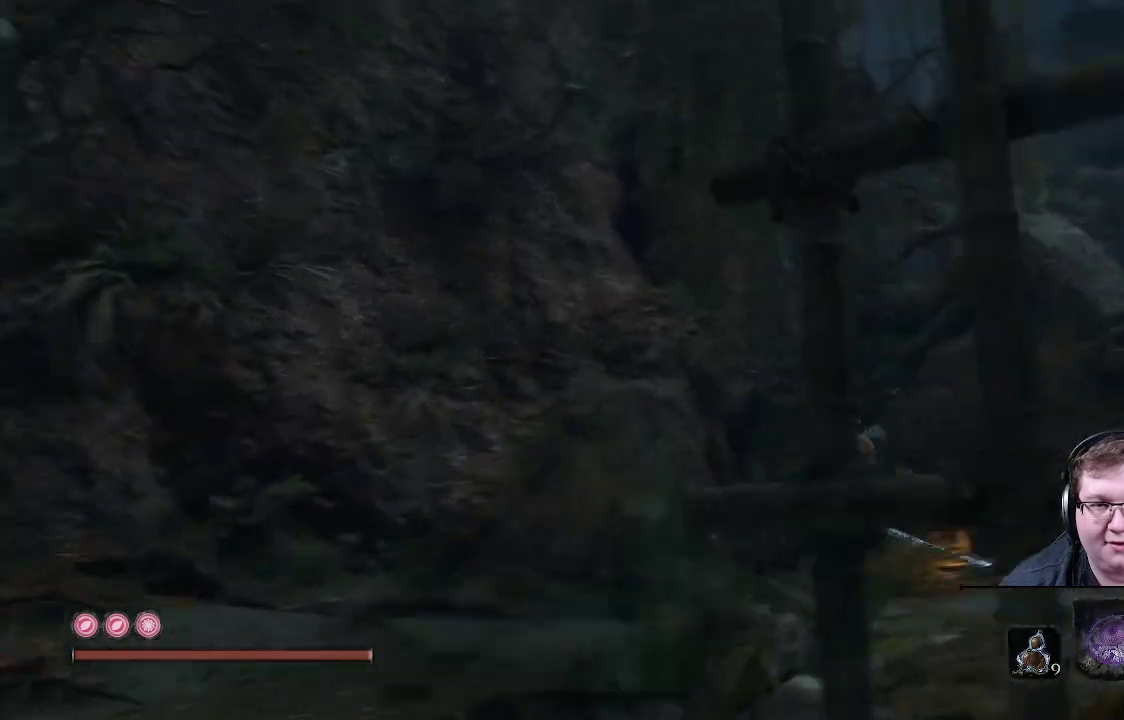
{"buttons": ["B", "L2"], "left_stick": "up-left", "right_stick": "center", "events": [[100, "L2", "up"], [133, "L2", "down"], [283, "L2", "up"], [317, "L2", "down"], [483, "left_stick", "up-left"]]}
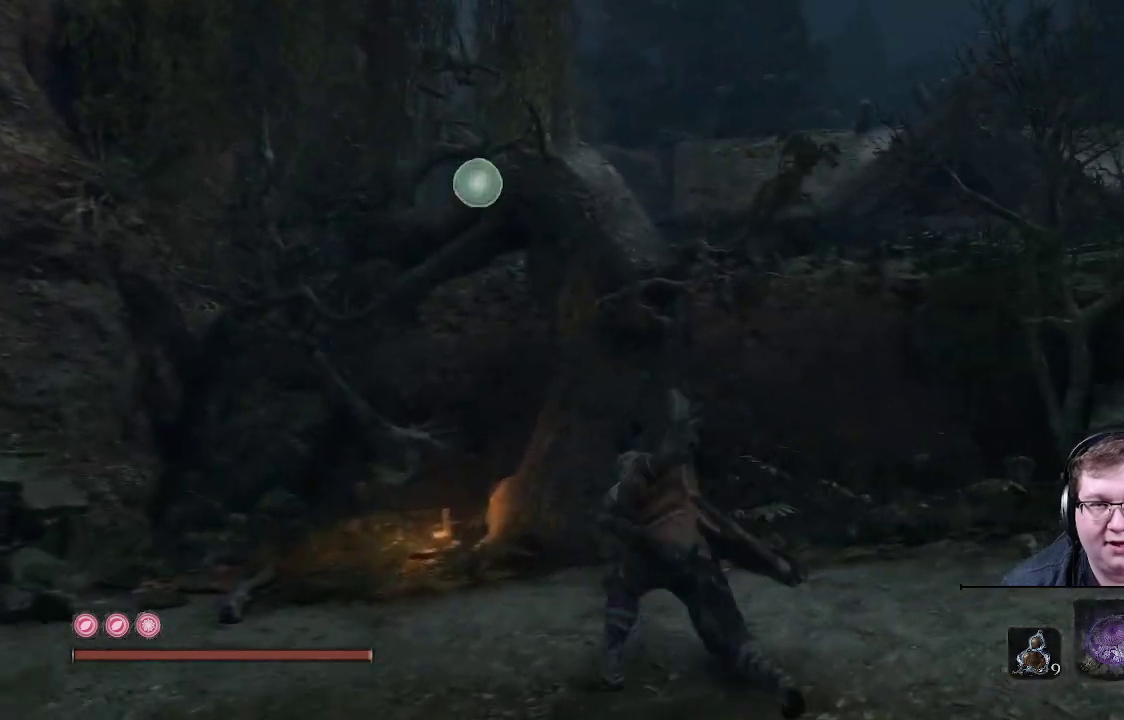
{"buttons": [], "left_stick": "up-left", "right_stick": "center", "events": [[100, "L2", "up"], [250, "B", "up"]]}
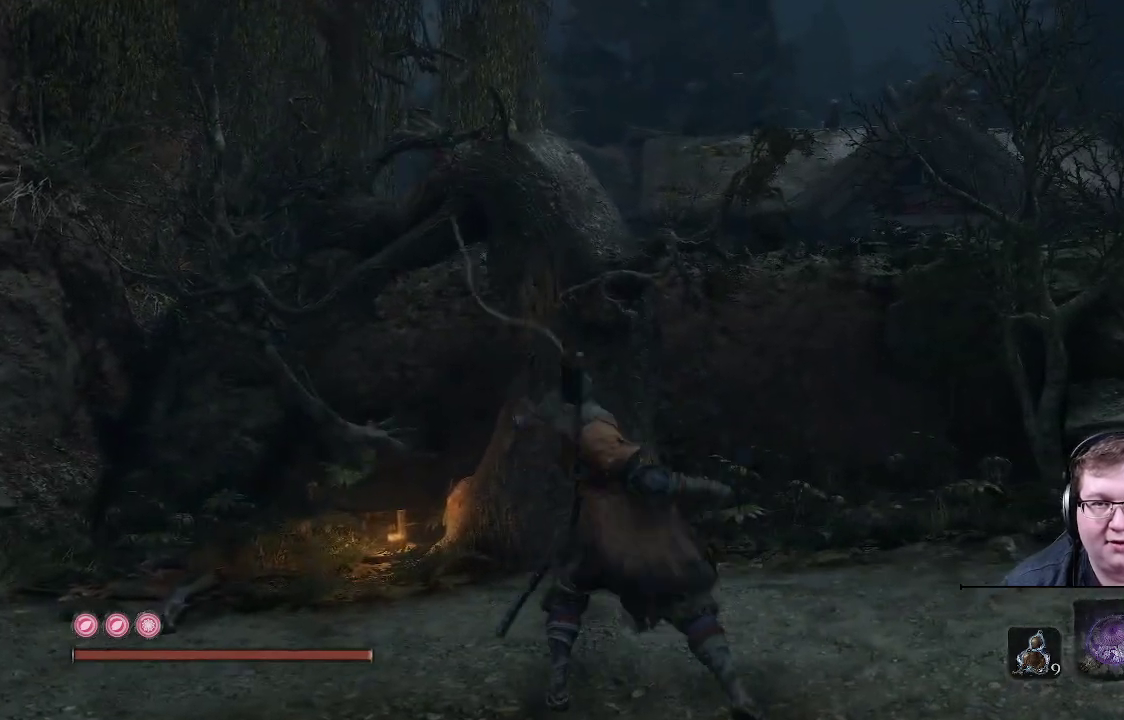
{"buttons": [], "left_stick": "up", "right_stick": "center", "events": [[133, "right_stick", "down-left"], [200, "left_stick", "up"], [350, "right_stick", "center"]]}
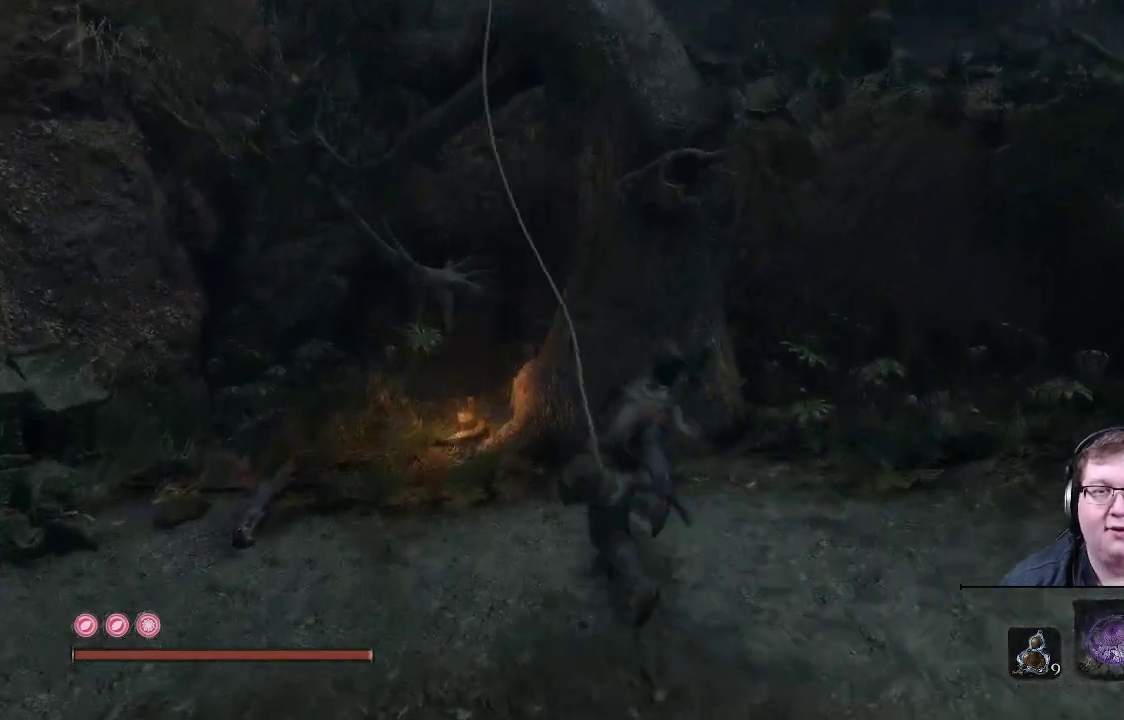
{"buttons": [], "left_stick": "up", "right_stick": "down-left", "events": [[450, "right_stick", "left"], [500, "right_stick", "down-left"]]}
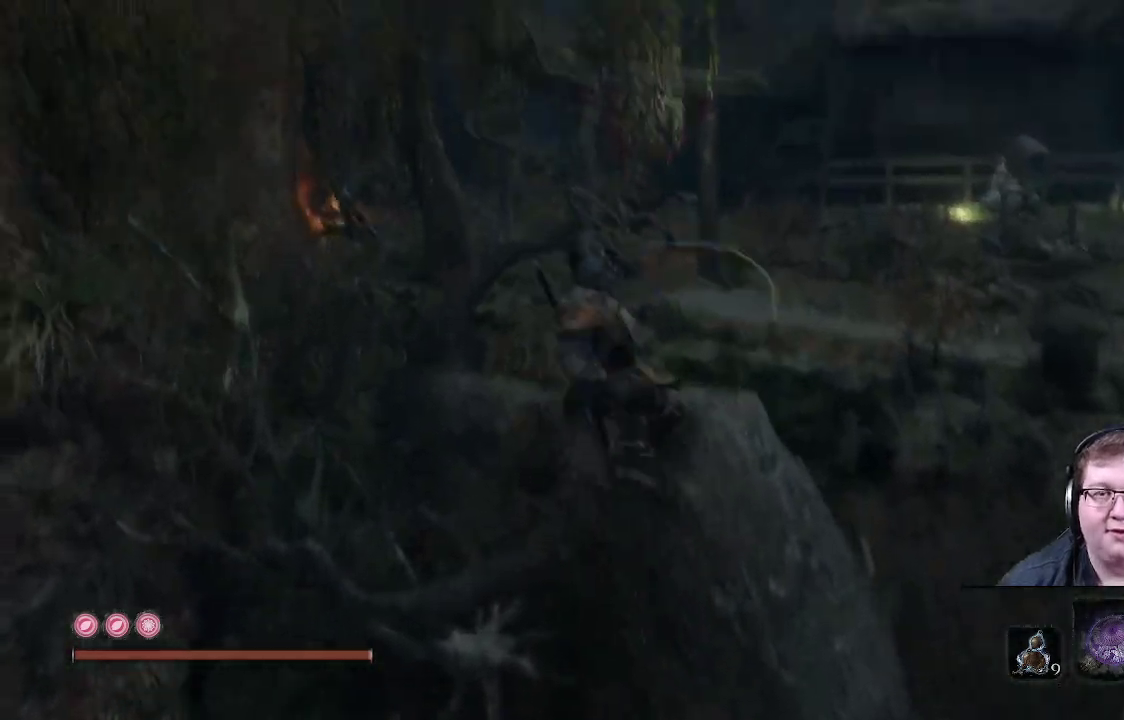
{"buttons": [], "left_stick": "up", "right_stick": "center", "events": [[150, "right_stick", "left"], [300, "right_stick", "center"]]}
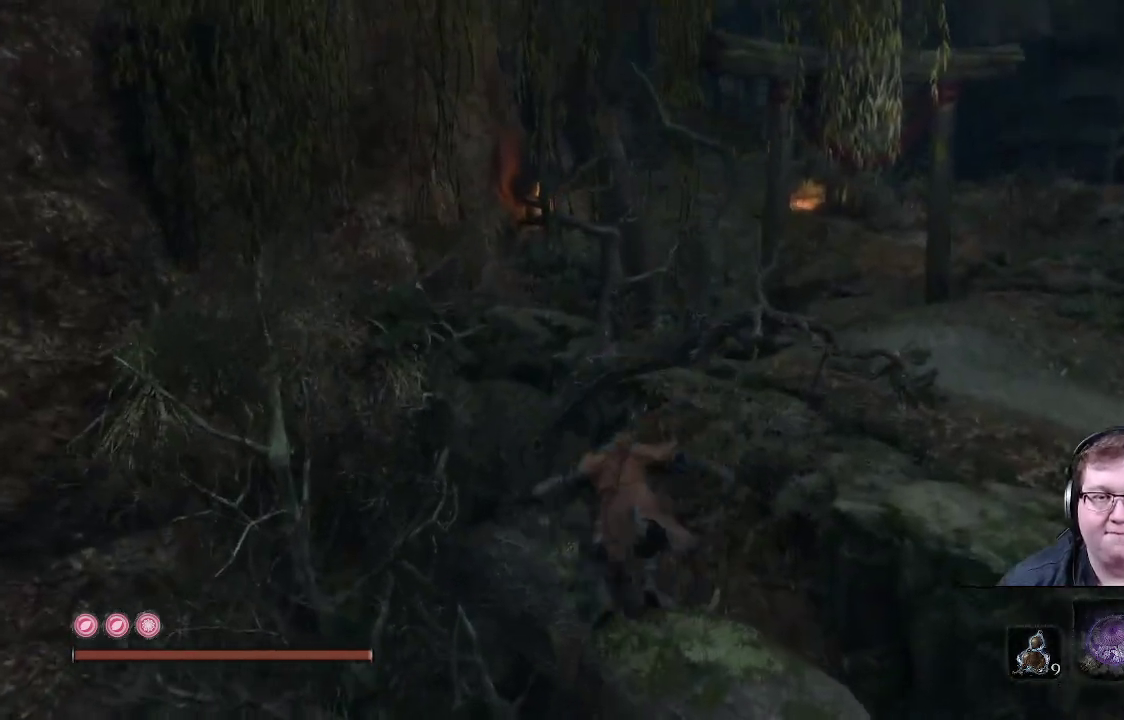
{"buttons": [], "left_stick": "up", "right_stick": "center", "events": [[167, "A", "down"], [417, "A", "up"]]}
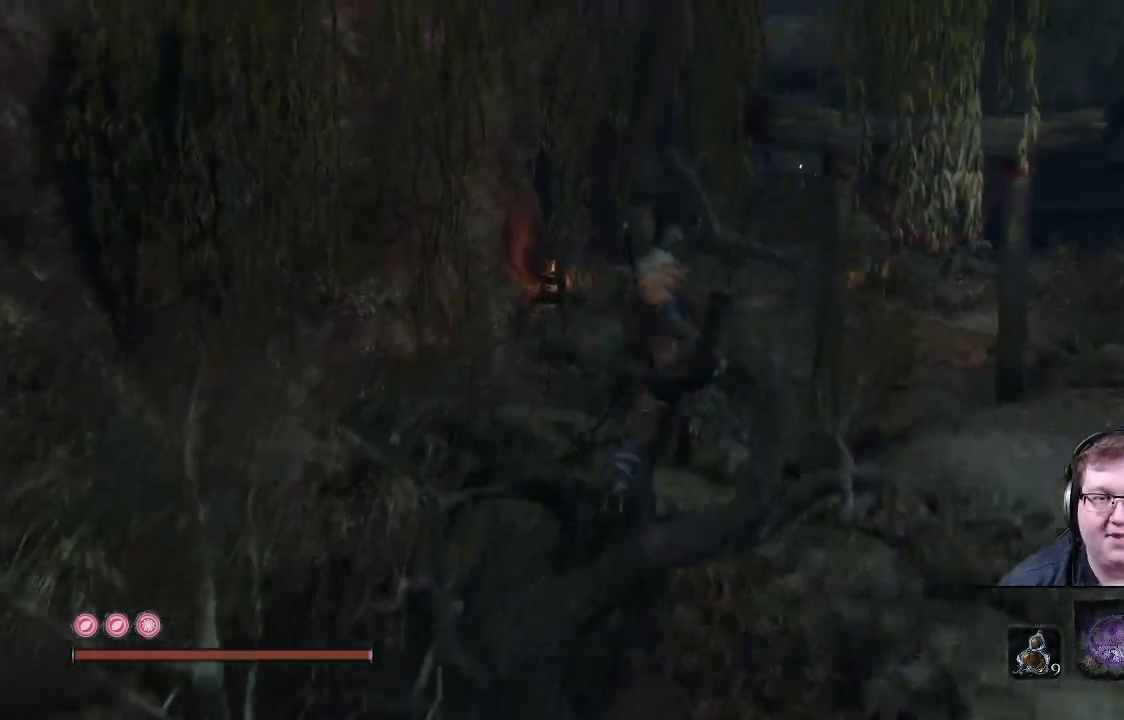
{"buttons": [], "left_stick": "up", "right_stick": "center", "events": []}
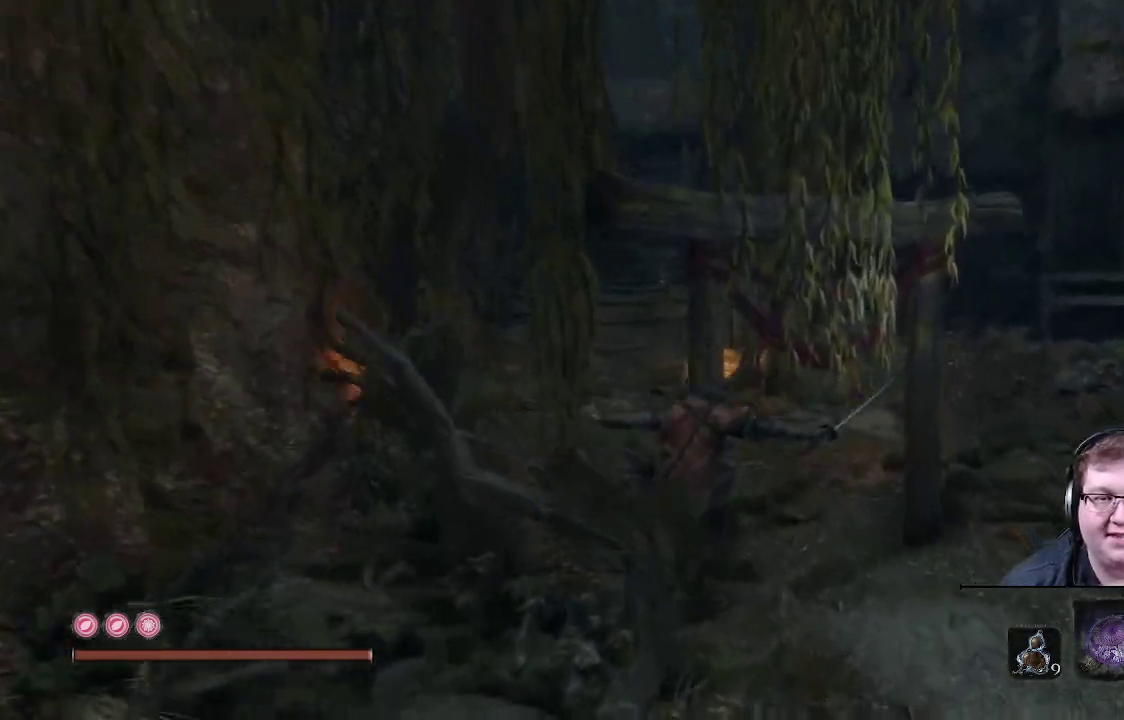
{"buttons": ["B"], "left_stick": "up", "right_stick": "center", "events": [[67, "right_stick", "left"], [300, "right_stick", "center"], [450, "B", "down"]]}
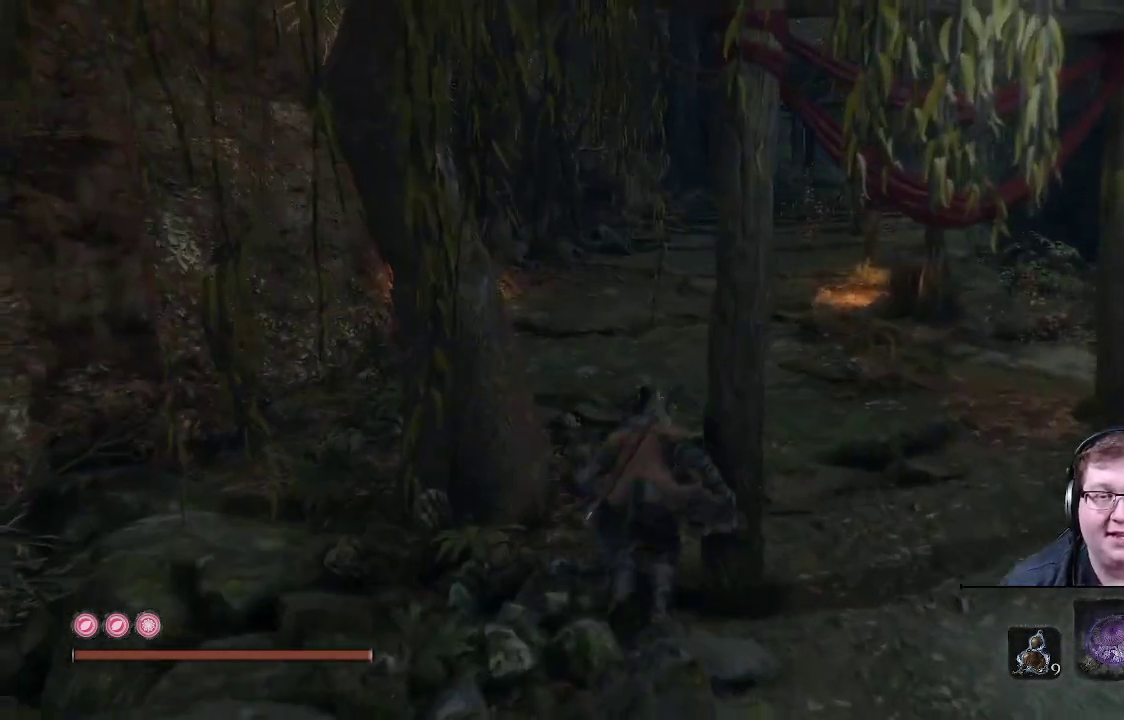
{"buttons": ["B"], "left_stick": "up", "right_stick": "center", "events": []}
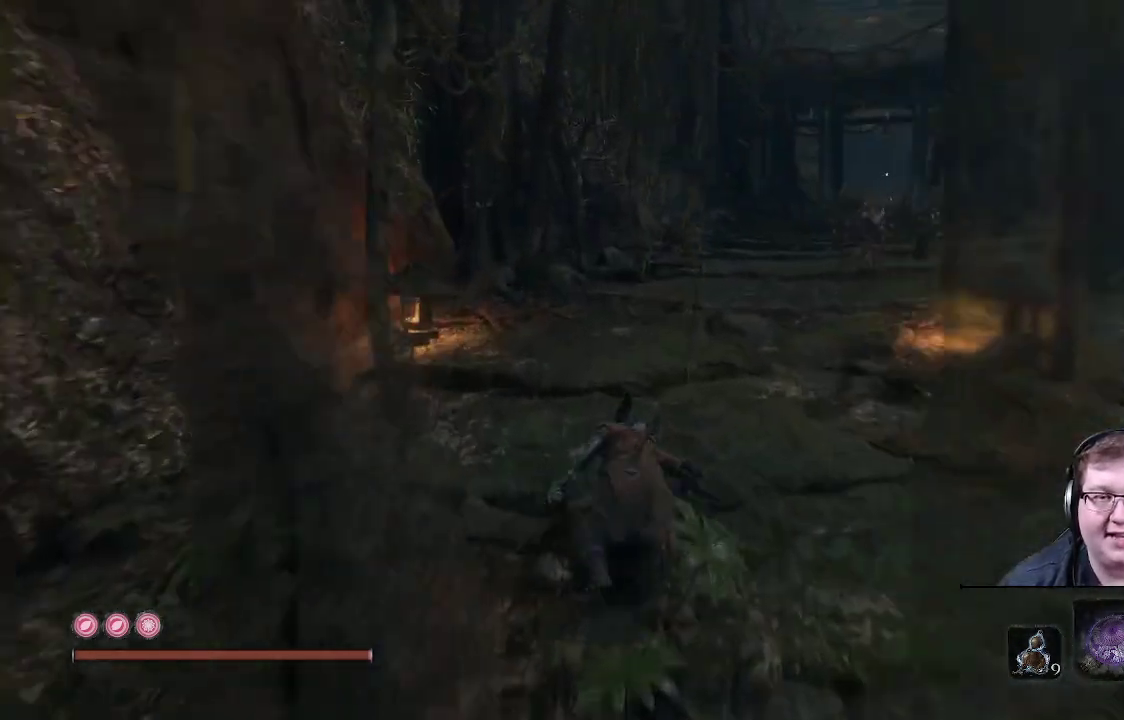
{"buttons": ["B"], "left_stick": "up", "right_stick": "center", "events": []}
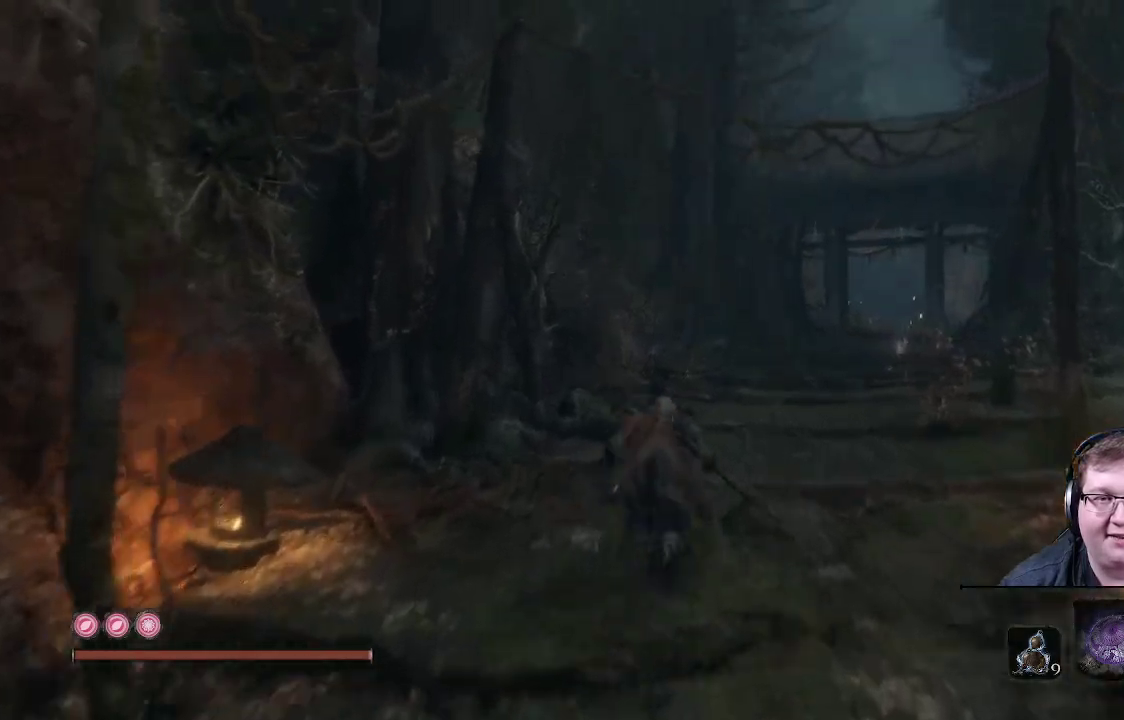
{"buttons": ["B"], "left_stick": "up", "right_stick": "center", "events": []}
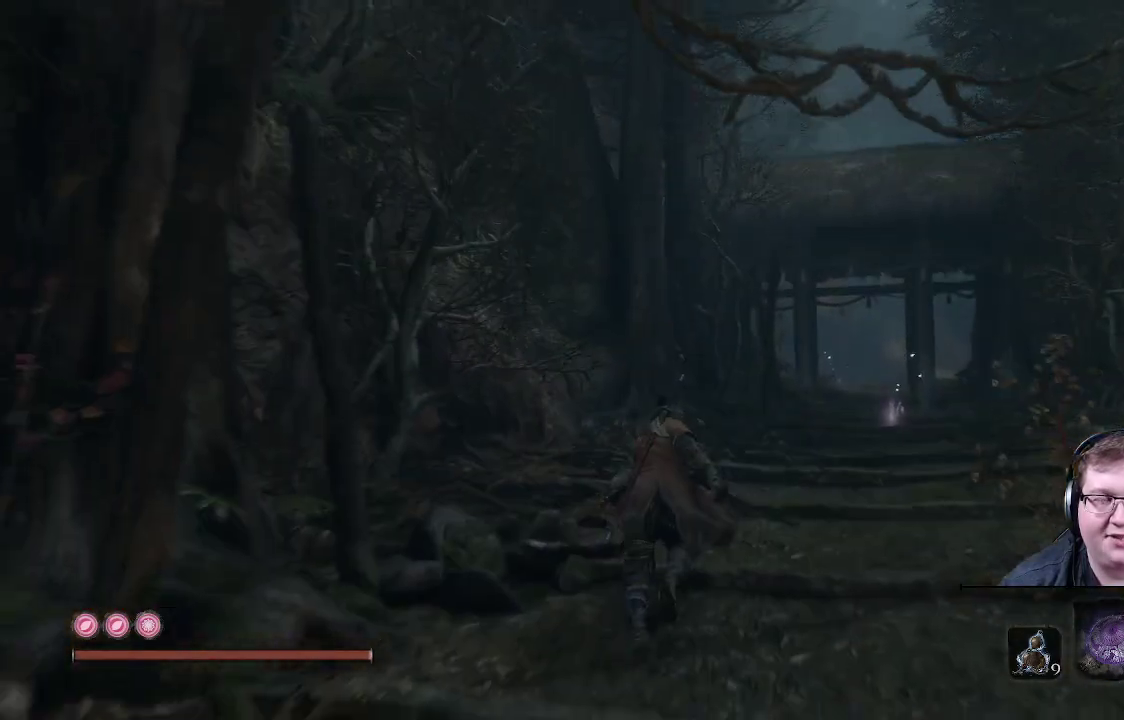
{"buttons": ["B"], "left_stick": "up", "right_stick": "center", "events": []}
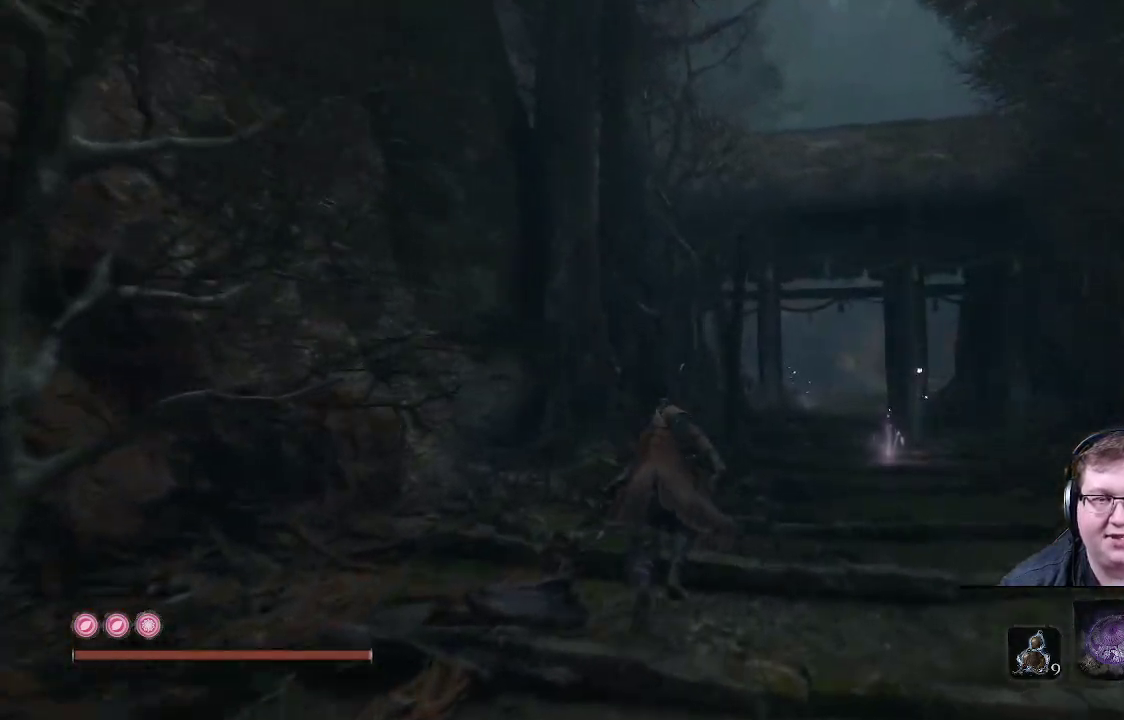
{"buttons": ["B"], "left_stick": "up", "right_stick": "center", "events": []}
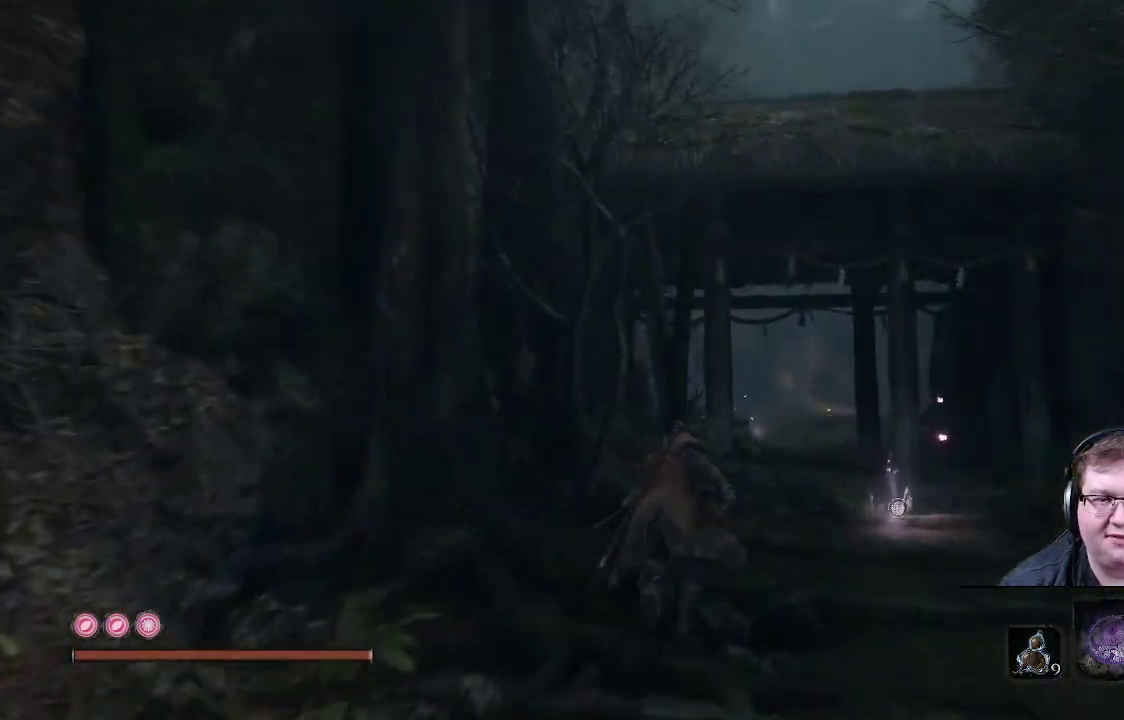
{"buttons": ["B"], "left_stick": "up", "right_stick": "center", "events": []}
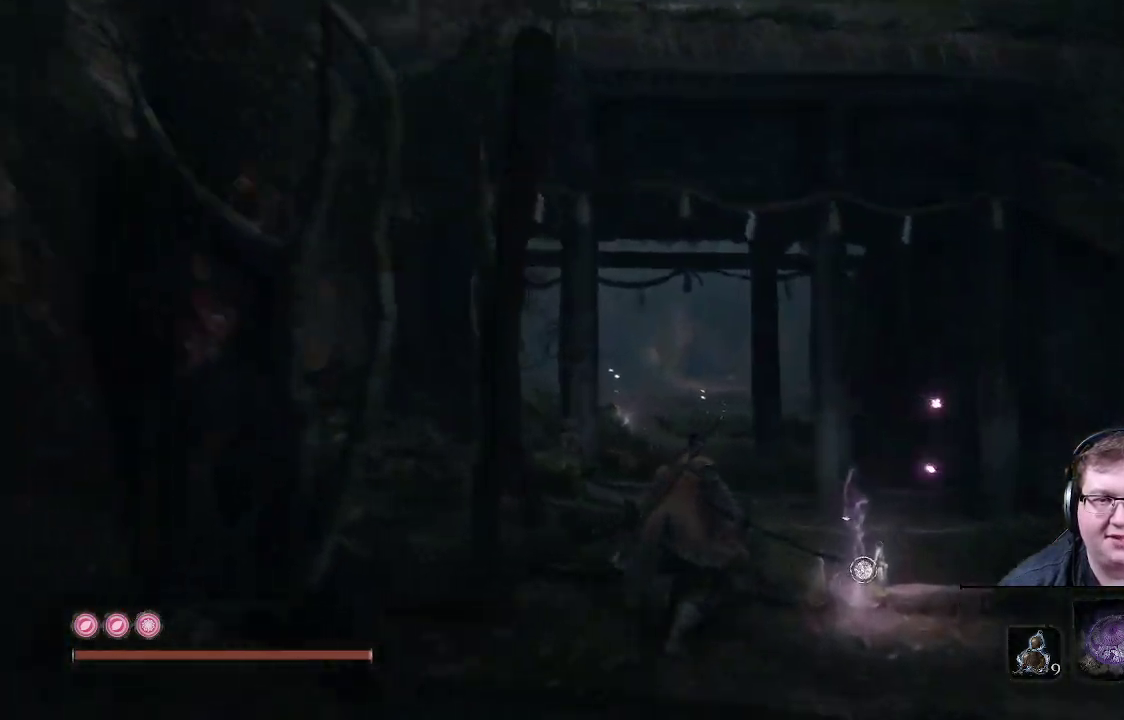
{"buttons": [], "left_stick": "up", "right_stick": "center", "events": [[250, "B", "up"]]}
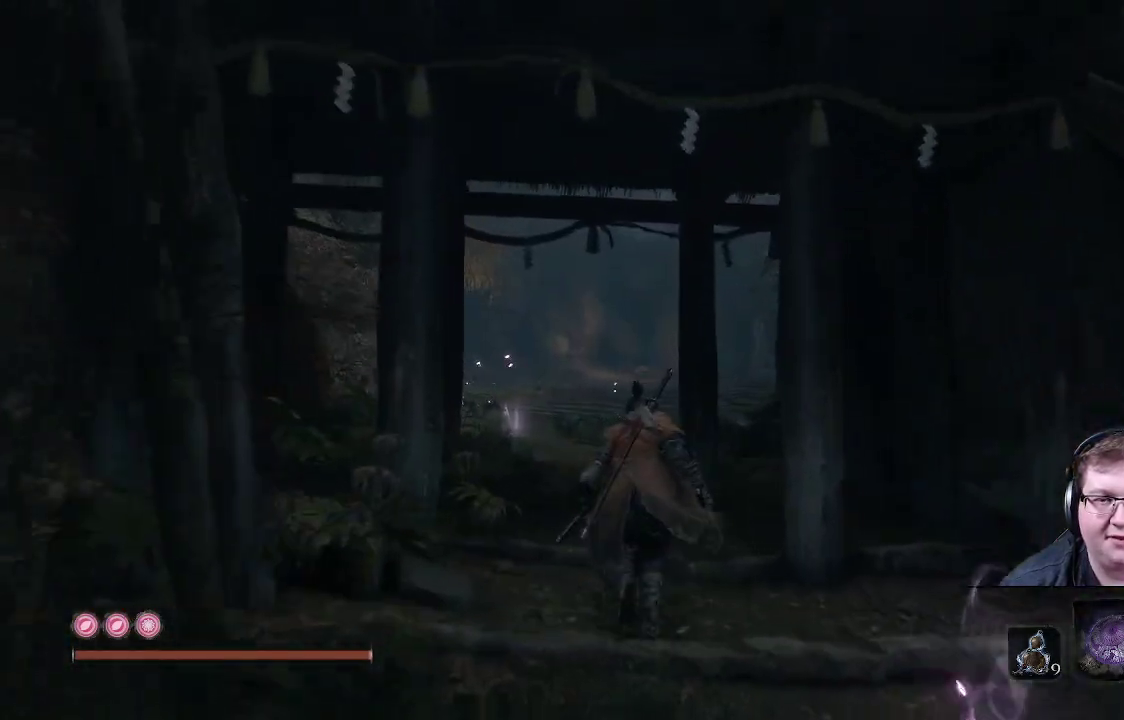
{"buttons": [], "left_stick": "up", "right_stick": "center", "events": []}
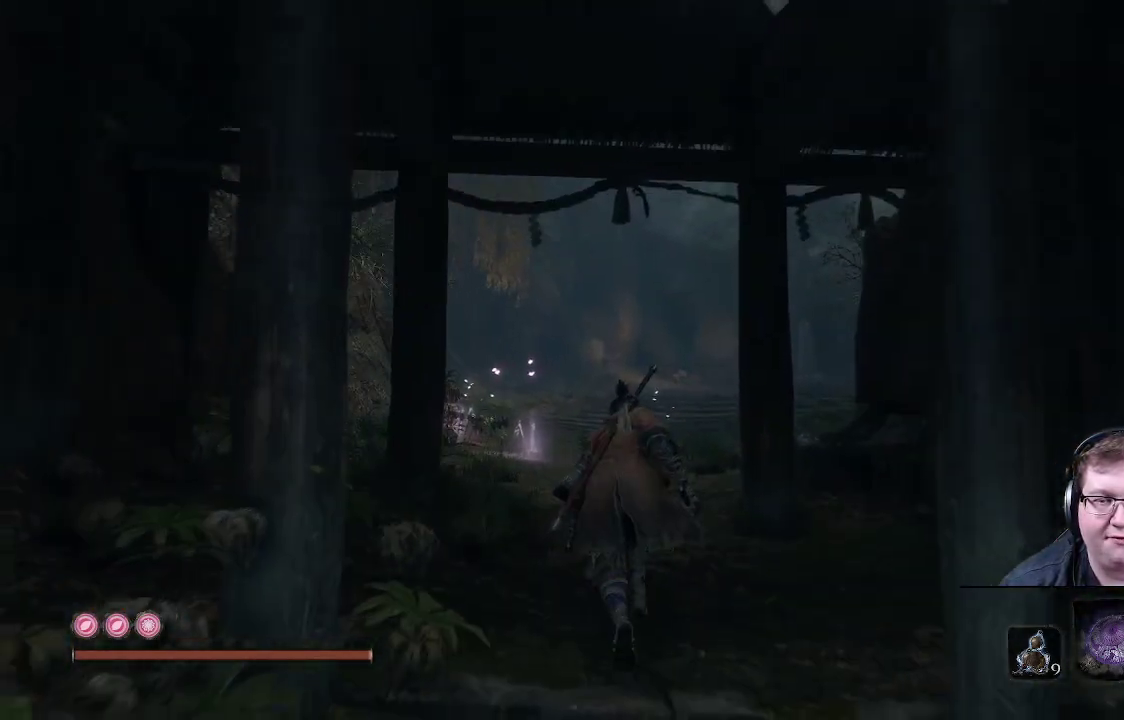
{"buttons": [], "left_stick": "up", "right_stick": "down", "events": [[300, "right_stick", "down"]]}
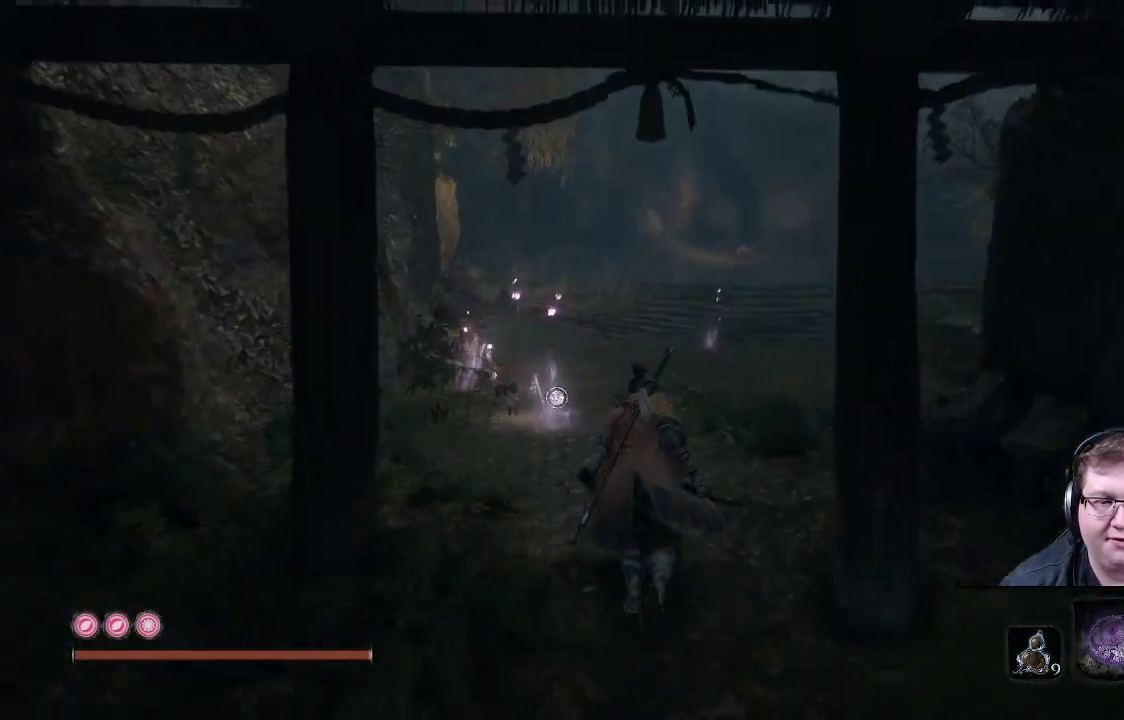
{"buttons": [], "left_stick": "up", "right_stick": "center", "events": [[50, "right_stick", "center"]]}
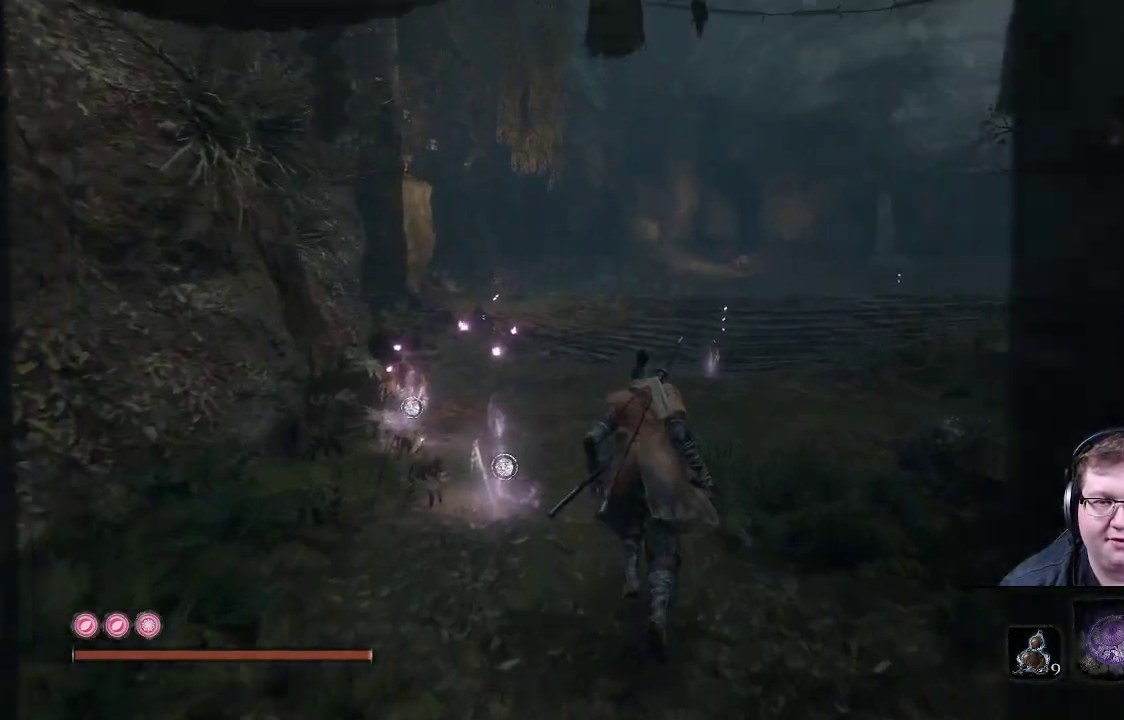
{"buttons": ["L1"], "left_stick": "up-right", "right_stick": "center", "events": [[467, "L1", "down"], [467, "left_stick", "up-right"]]}
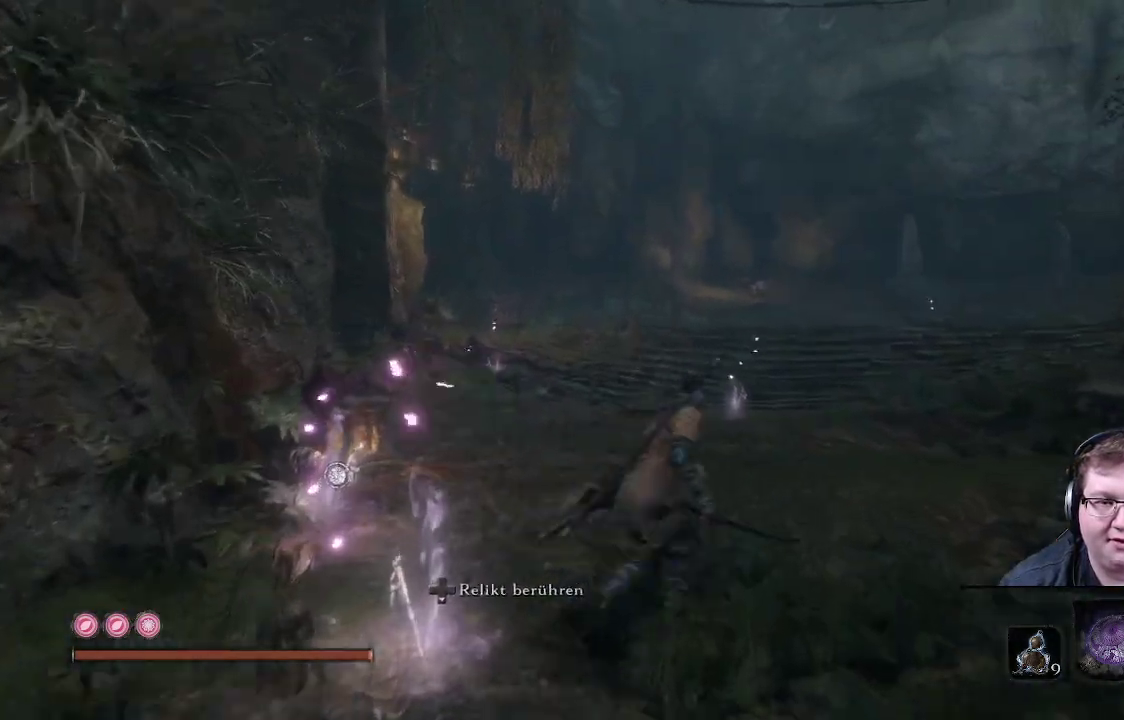
{"buttons": [], "left_stick": "up", "right_stick": "center", "events": [[133, "DPAD_RIGHT", "down"], [133, "L1", "up"], [200, "DPAD_RIGHT", "up"], [300, "left_stick", "up"]]}
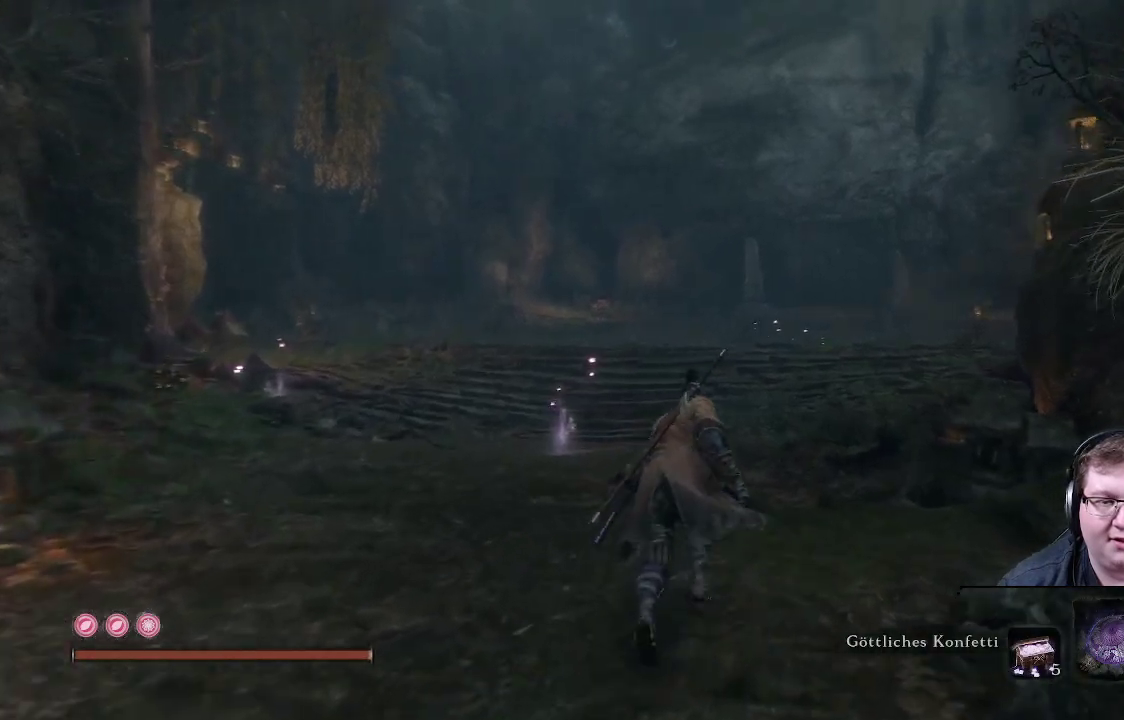
{"buttons": [], "left_stick": "up", "right_stick": "center", "events": []}
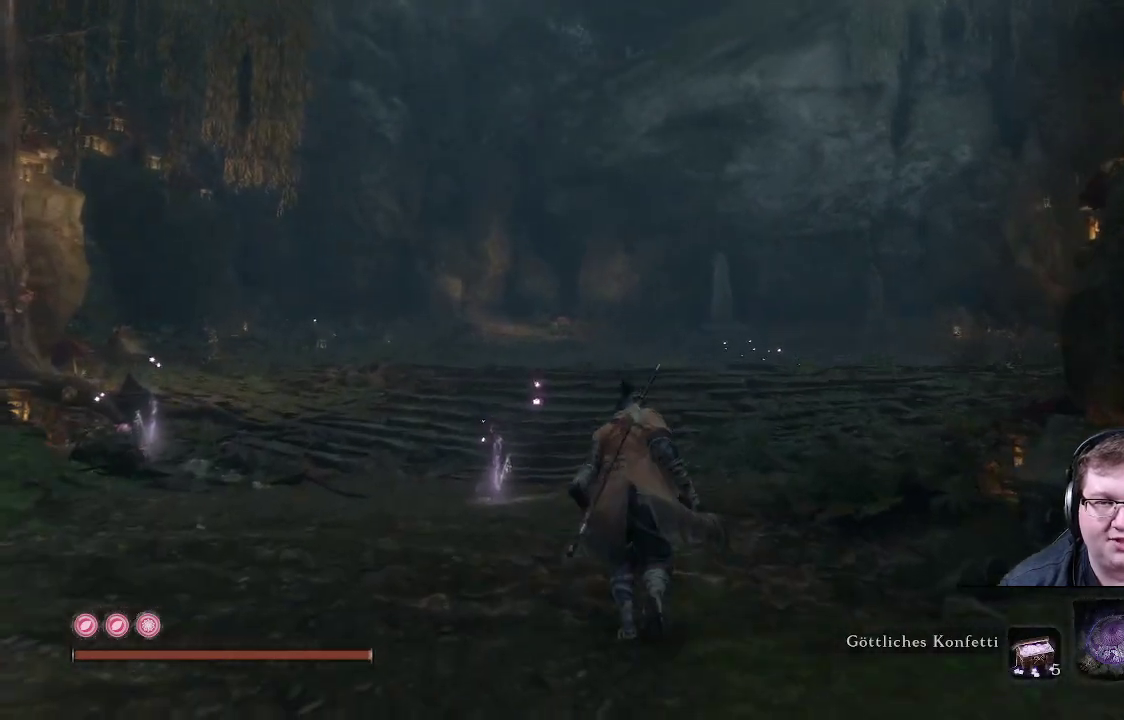
{"buttons": [], "left_stick": "up", "right_stick": "center", "events": []}
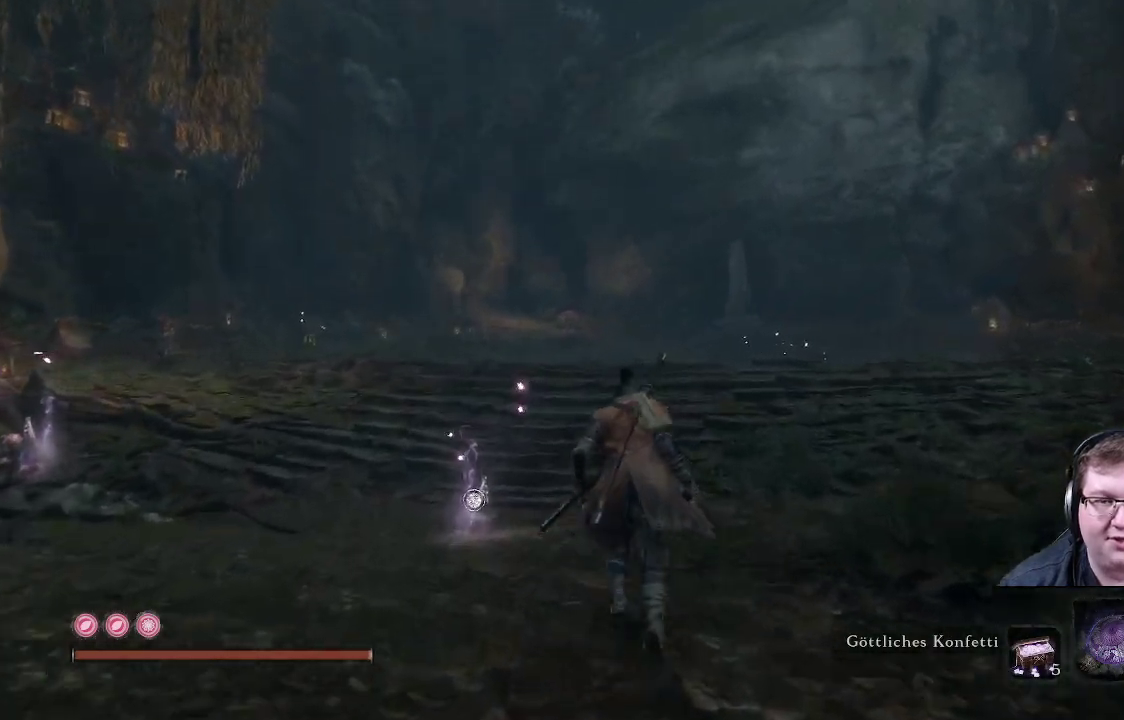
{"buttons": ["DPAD_UP"], "left_stick": "up", "right_stick": "center", "events": [[500, "DPAD_UP", "down"]]}